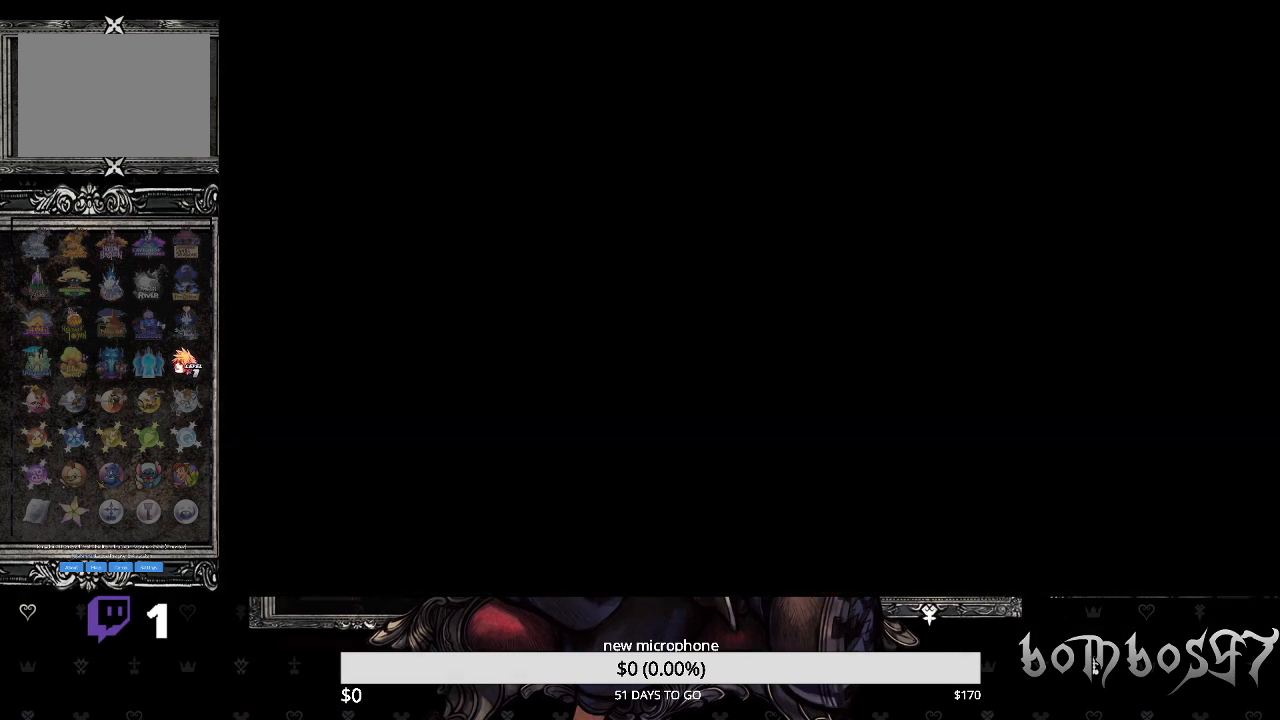
Gameplay with a controller (PlayStation layout); each line is a JSON object with the inputs held at the frame after it. "events" lists button and stick changes between this image and that frame as [ms after this image, input, new state], when the widget could be followed in between. Not read: L1.
{"buttons": [], "left_stick": "center", "right_stick": "center", "events": []}
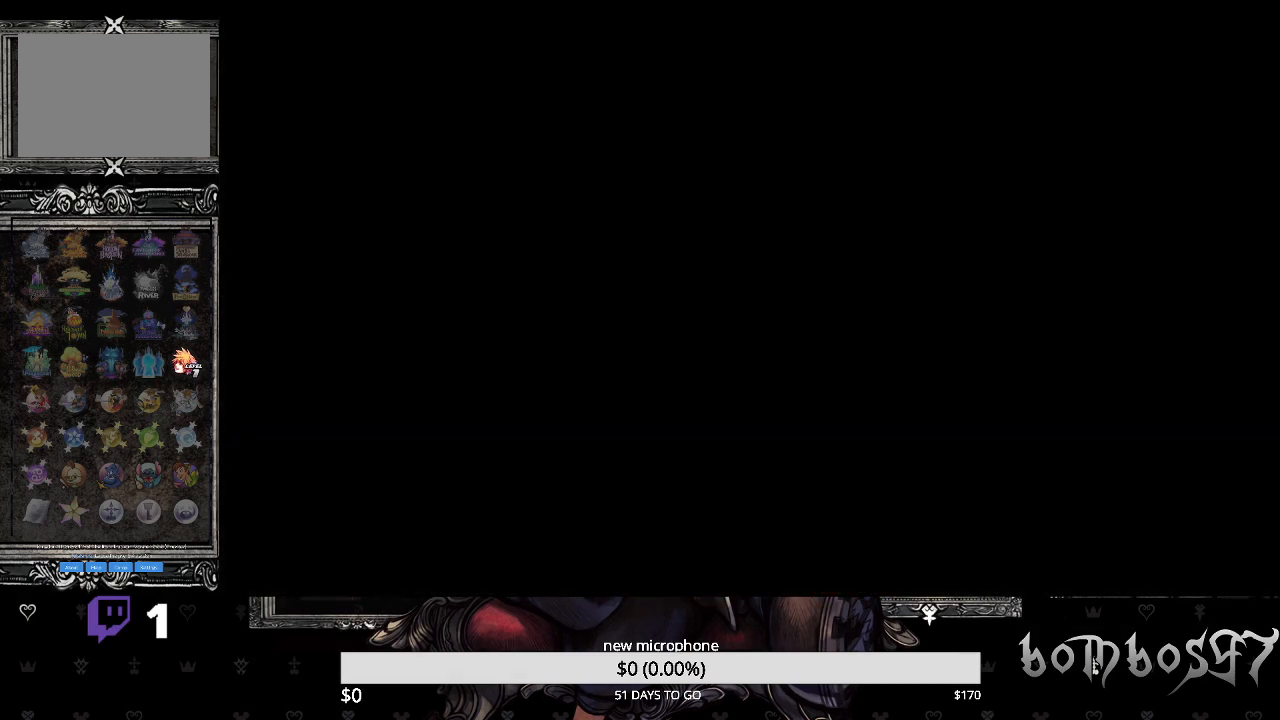
{"buttons": [], "left_stick": "center", "right_stick": "center", "events": []}
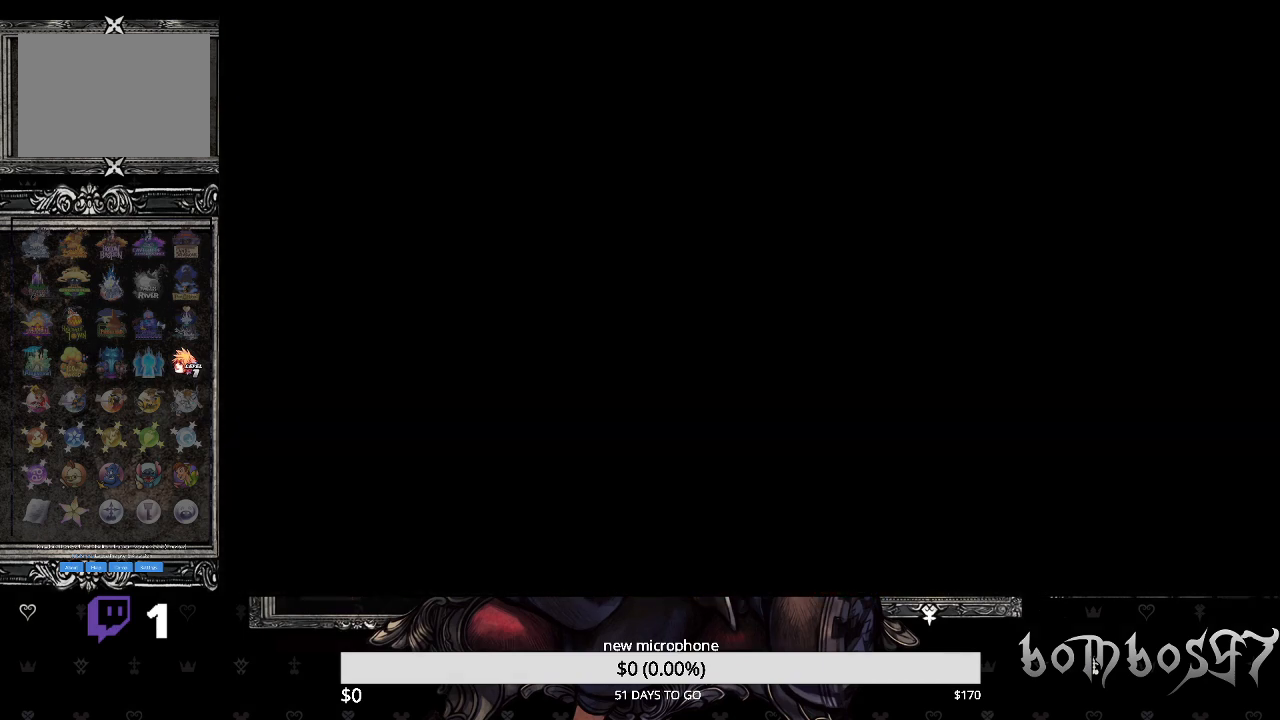
{"buttons": [], "left_stick": "center", "right_stick": "center", "events": []}
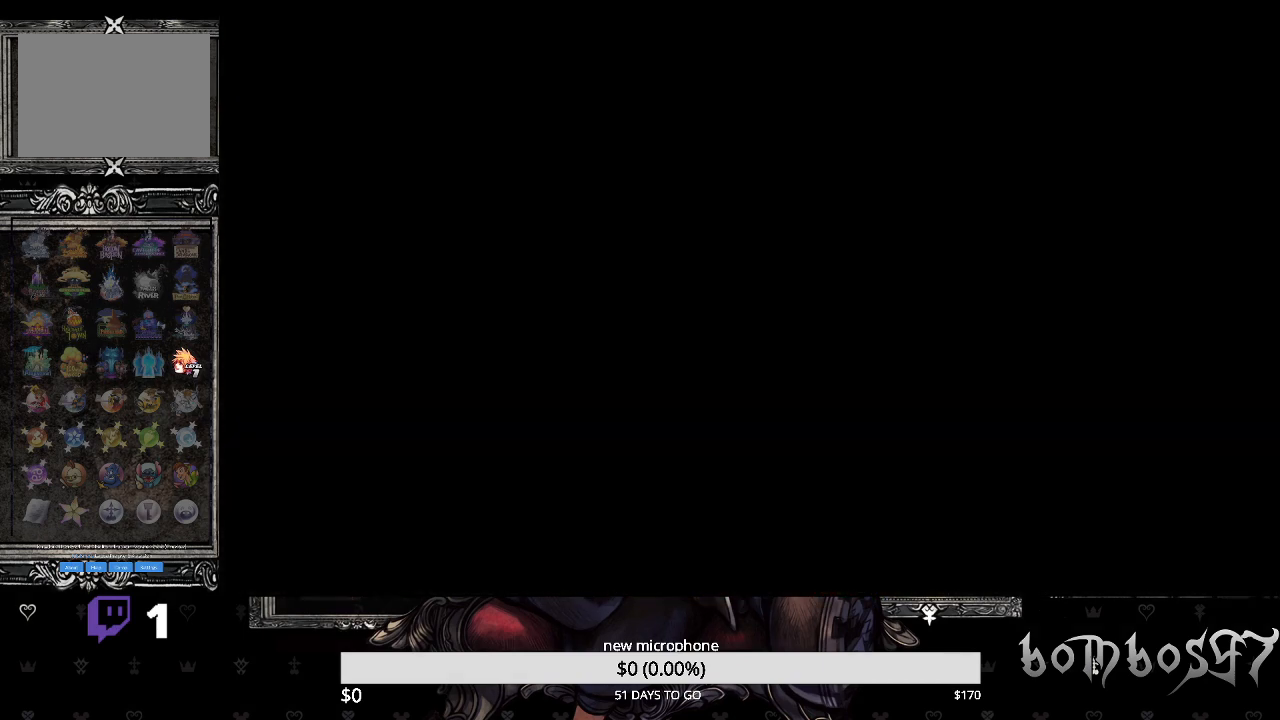
{"buttons": [], "left_stick": "center", "right_stick": "center", "events": []}
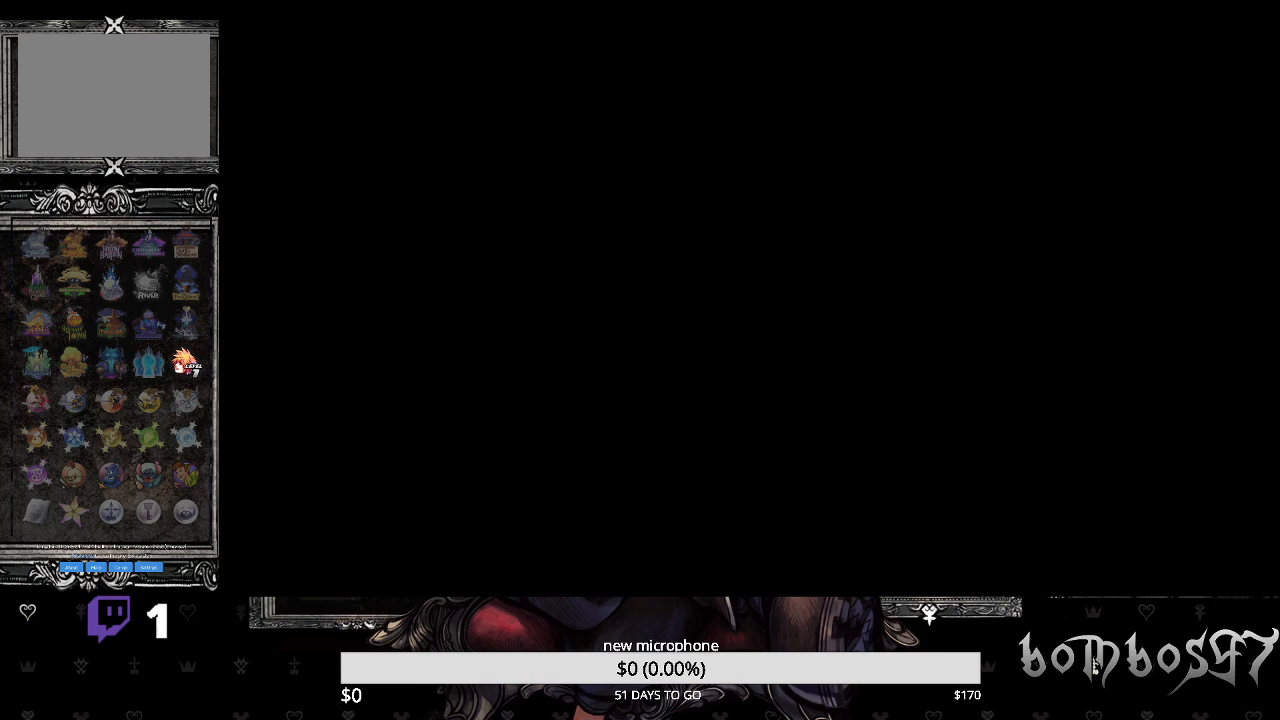
{"buttons": [], "left_stick": "center", "right_stick": "center", "events": []}
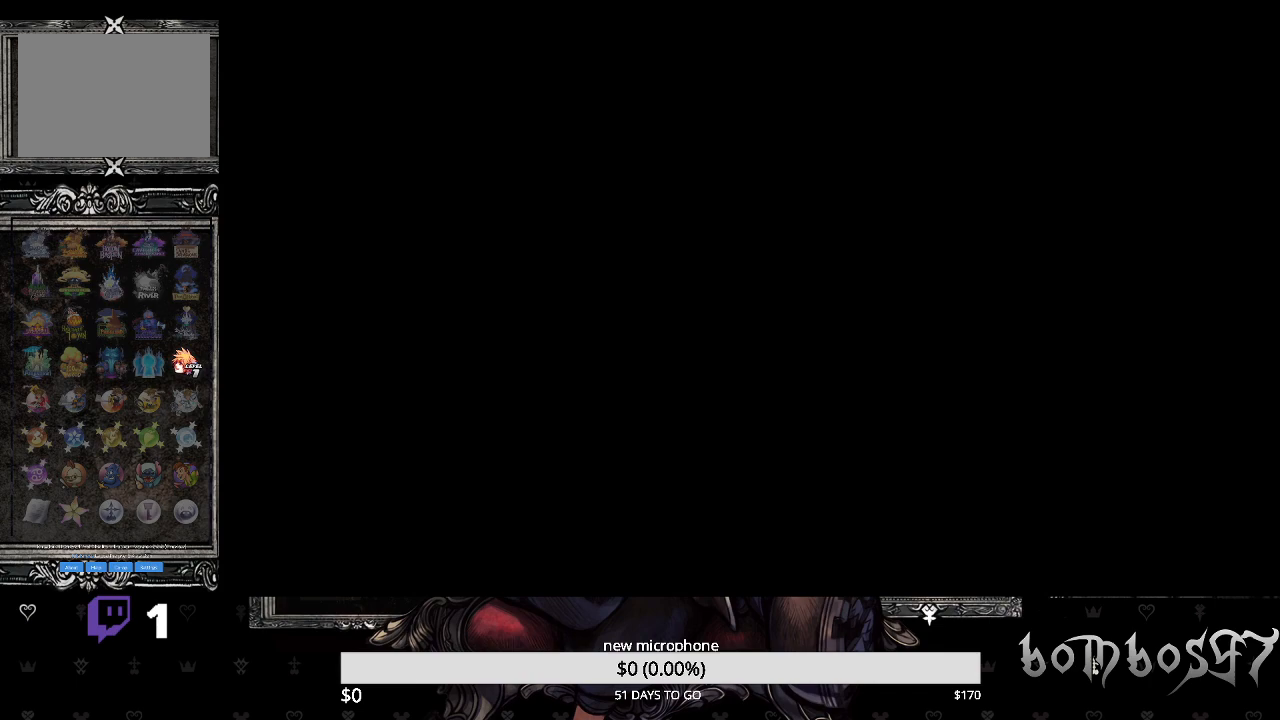
{"buttons": [], "left_stick": "center", "right_stick": "center", "events": []}
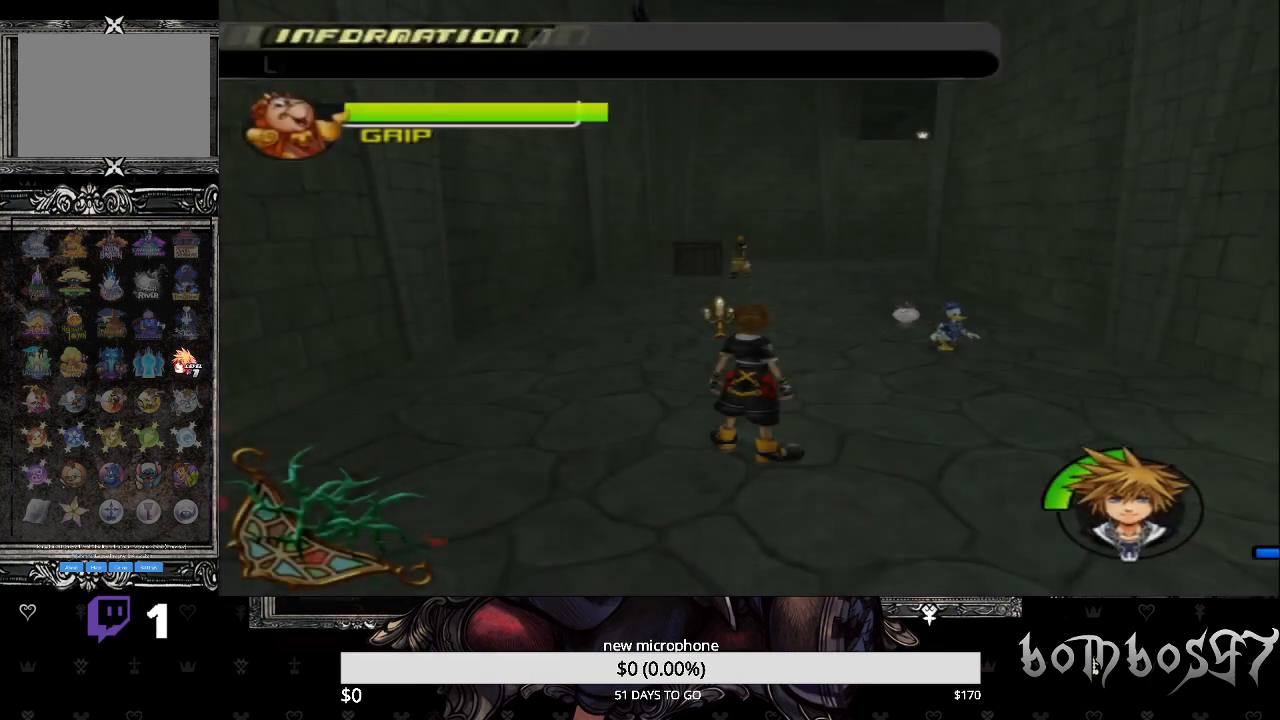
{"buttons": [], "left_stick": "up-left", "right_stick": "center", "events": [[233, "left_stick", "up-left"]]}
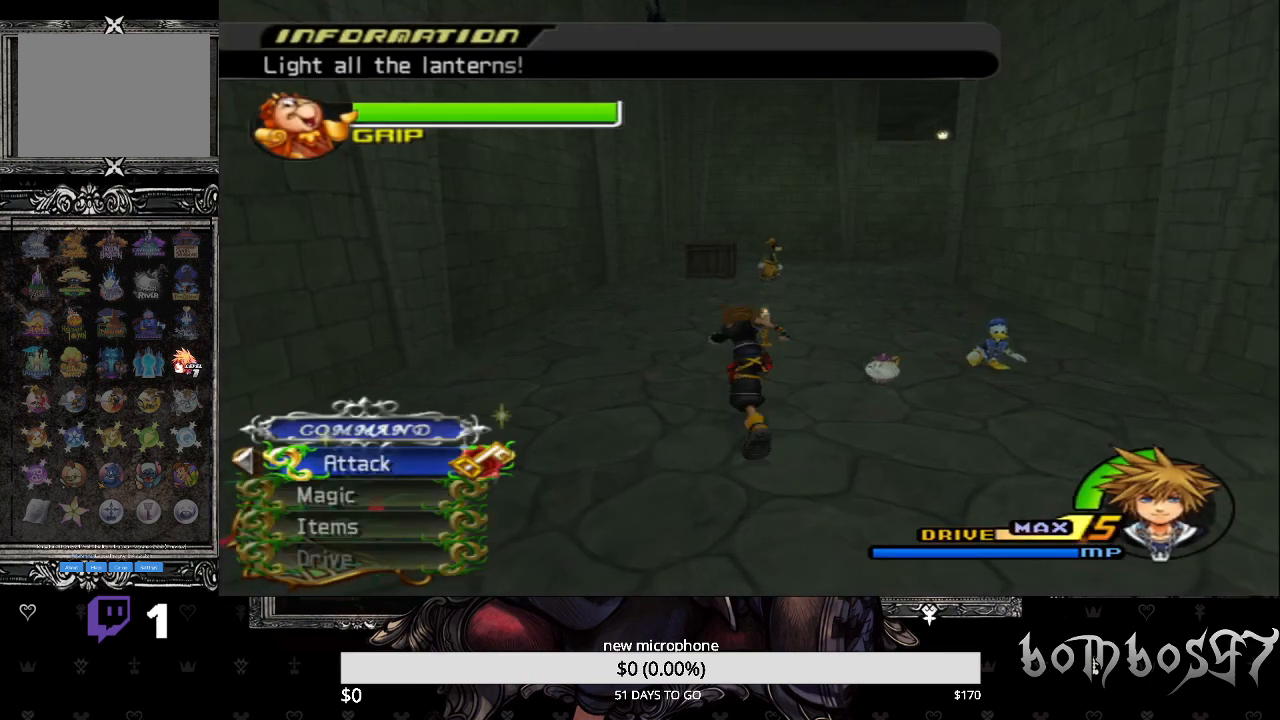
{"buttons": ["SQUARE"], "left_stick": "up", "right_stick": "center", "events": [[100, "left_stick", "up"], [167, "SQUARE", "down"]]}
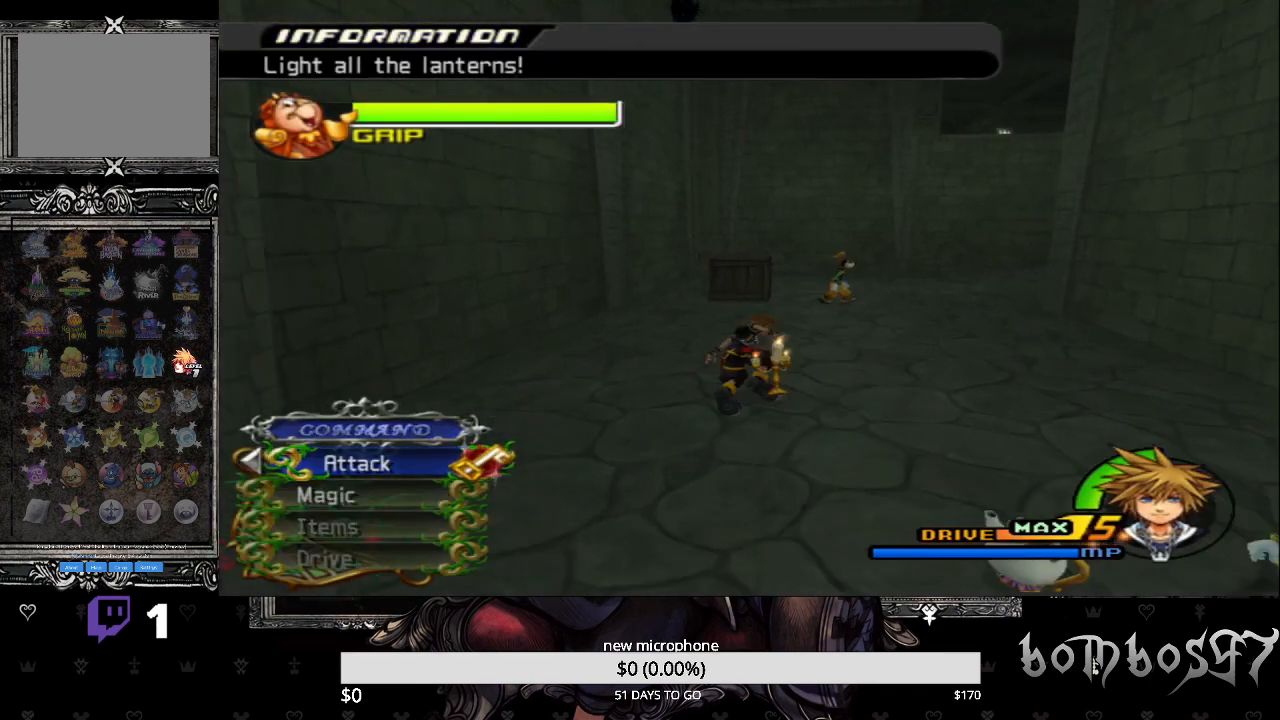
{"buttons": ["R1"], "left_stick": "up", "right_stick": "center", "events": [[433, "SQUARE", "up"], [467, "R1", "down"]]}
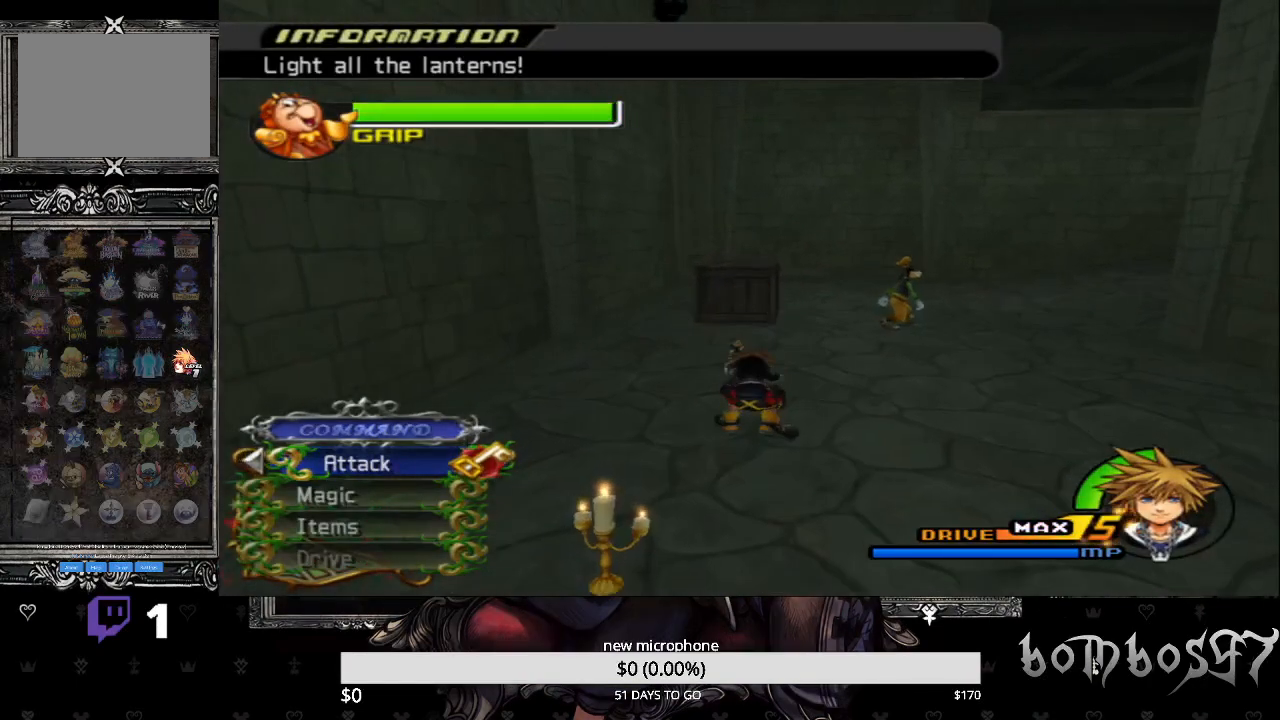
{"buttons": [], "left_stick": "up", "right_stick": "center", "events": [[100, "R1", "up"], [400, "CROSS", "down"], [500, "CROSS", "up"]]}
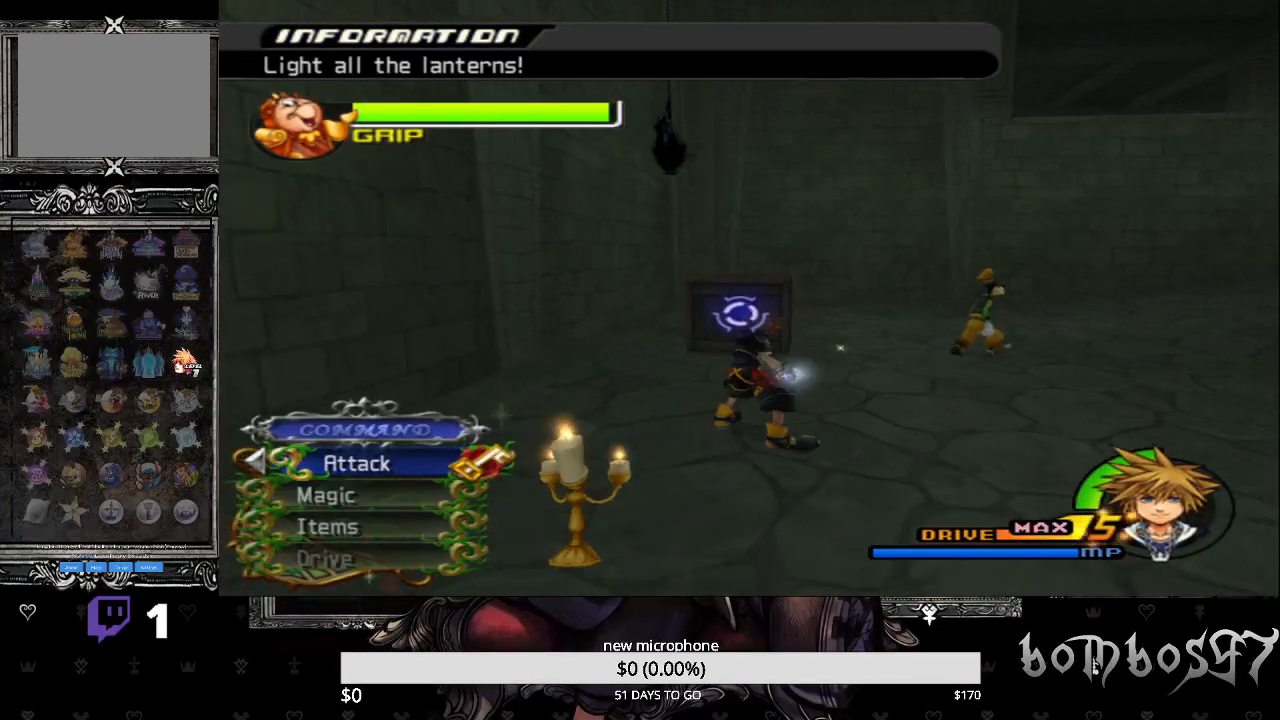
{"buttons": [], "left_stick": "center", "right_stick": "center", "events": [[67, "CROSS", "down"], [167, "CROSS", "up"], [167, "left_stick", "center"], [233, "CROSS", "down"], [333, "CROSS", "up"], [400, "CROSS", "down"], [467, "CROSS", "up"]]}
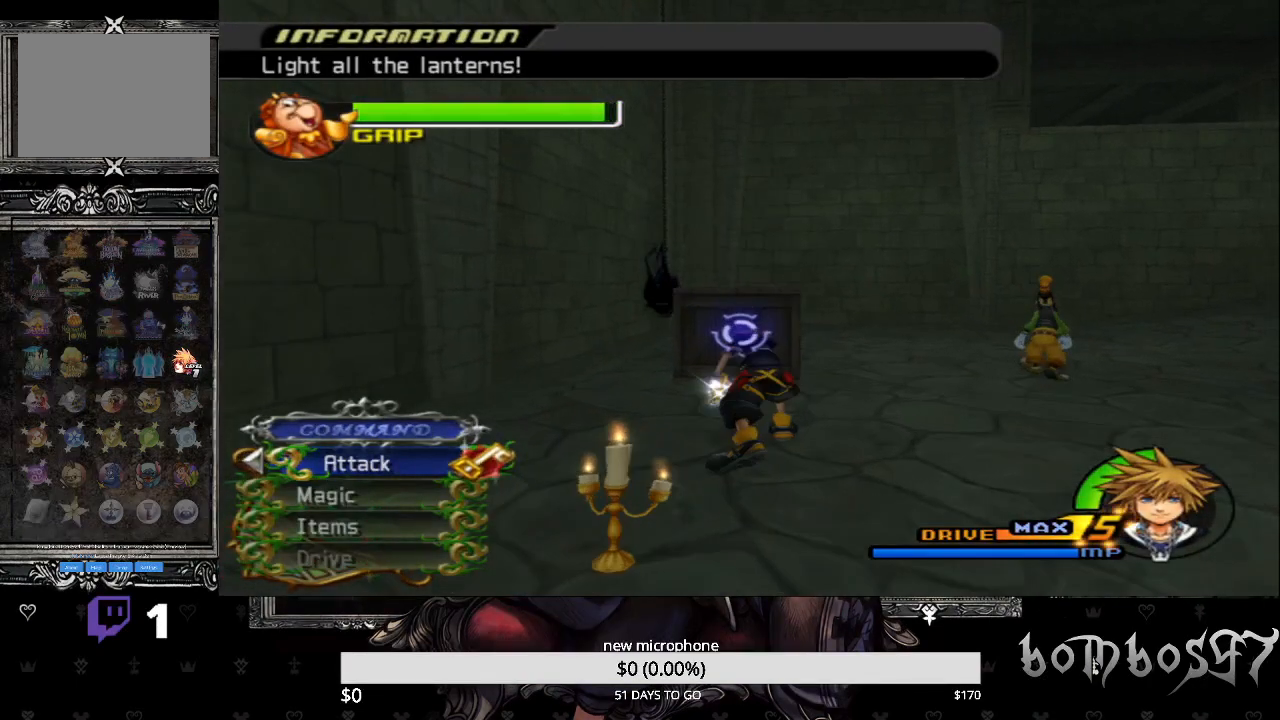
{"buttons": ["CROSS"], "left_stick": "up", "right_stick": "center", "events": [[33, "CROSS", "down"], [67, "left_stick", "up"], [133, "CROSS", "up"], [200, "CROSS", "down"], [300, "CROSS", "up"], [367, "CROSS", "down"], [467, "CROSS", "up"], [500, "CROSS", "down"]]}
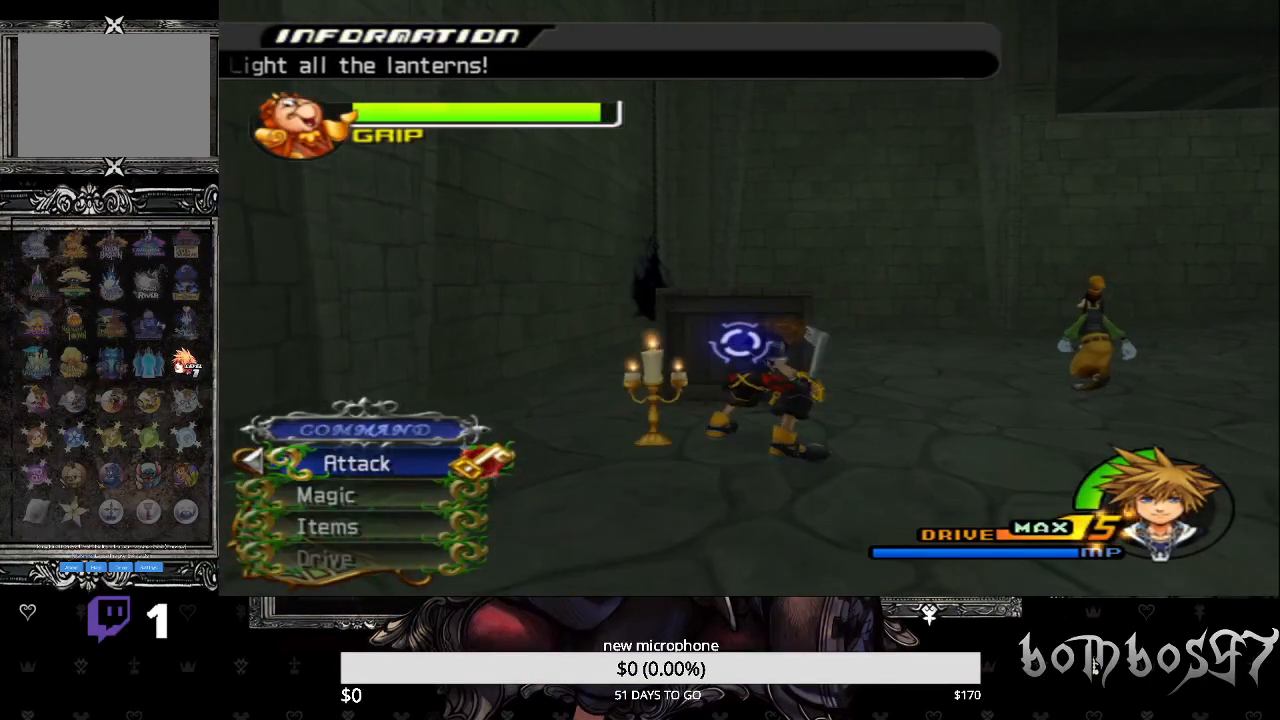
{"buttons": ["CROSS"], "left_stick": "center", "right_stick": "center", "events": [[33, "left_stick", "center"], [100, "CROSS", "up"], [167, "CROSS", "down"], [267, "CROSS", "up"], [333, "CROSS", "down"], [433, "CROSS", "up"], [500, "CROSS", "down"]]}
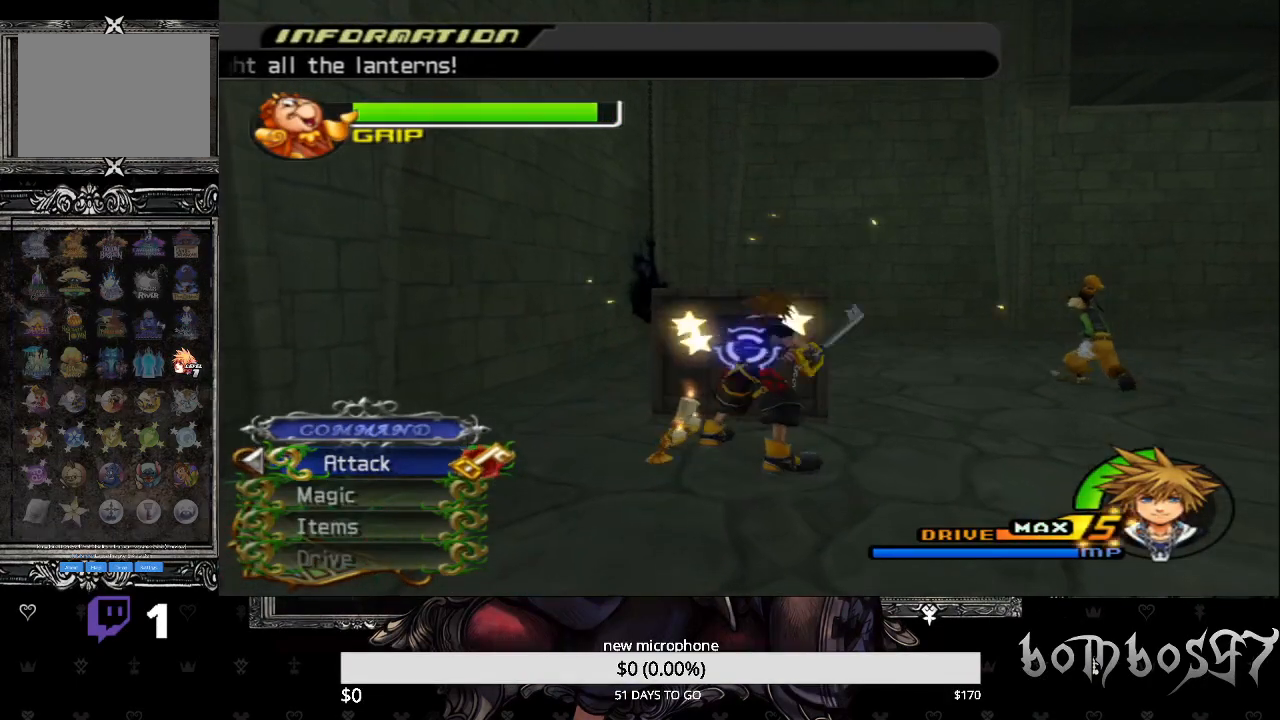
{"buttons": ["CROSS"], "left_stick": "center", "right_stick": "center", "events": [[100, "CROSS", "up"], [167, "CROSS", "down"], [267, "CROSS", "up"], [333, "CROSS", "down"], [433, "CROSS", "up"], [500, "CROSS", "down"]]}
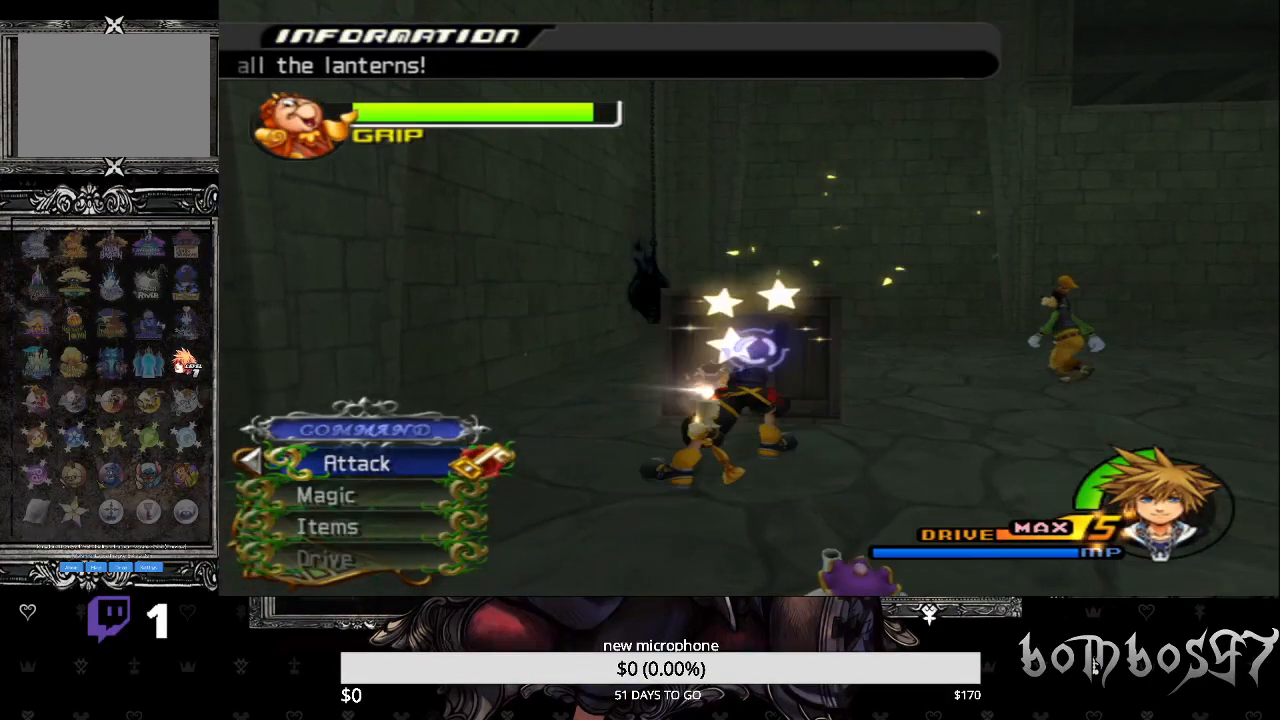
{"buttons": [], "left_stick": "center", "right_stick": "down-left", "events": [[100, "CROSS", "up"], [167, "CROSS", "down"], [267, "CROSS", "up"], [300, "CROSS", "down"], [433, "CROSS", "up"], [500, "right_stick", "down-left"]]}
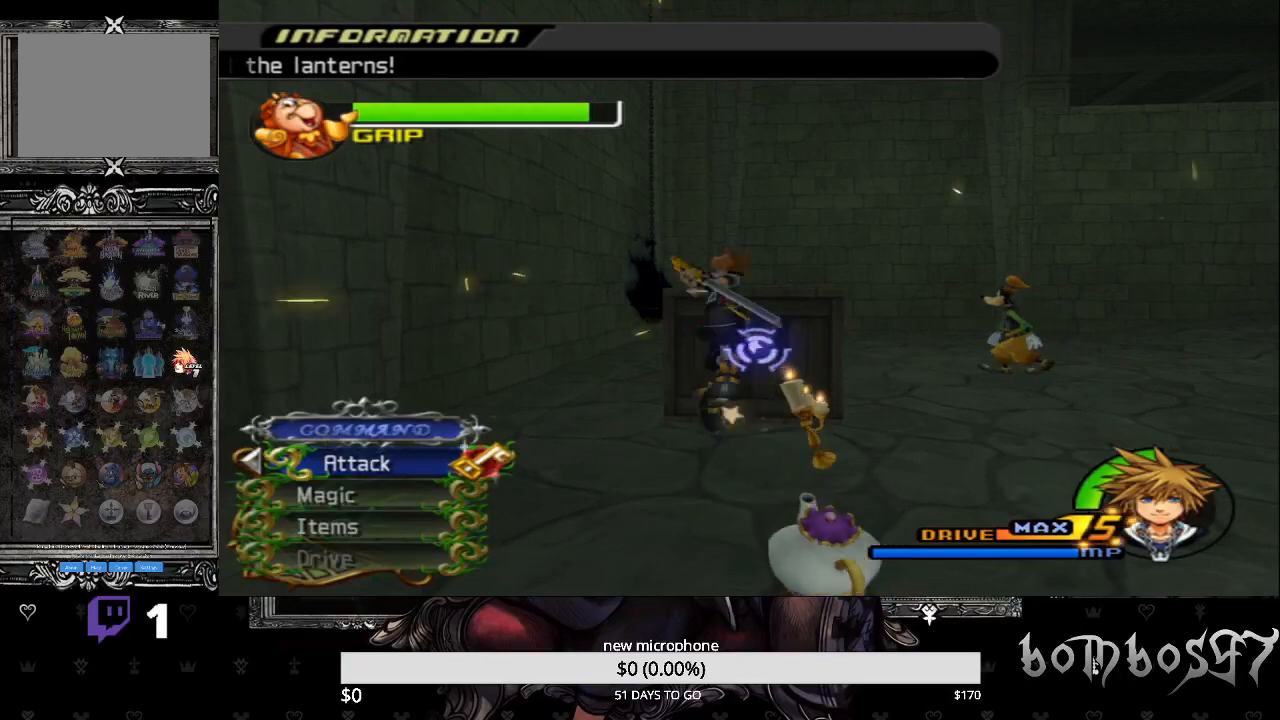
{"buttons": [], "left_stick": "up", "right_stick": "center", "events": [[33, "left_stick", "up"], [500, "right_stick", "center"]]}
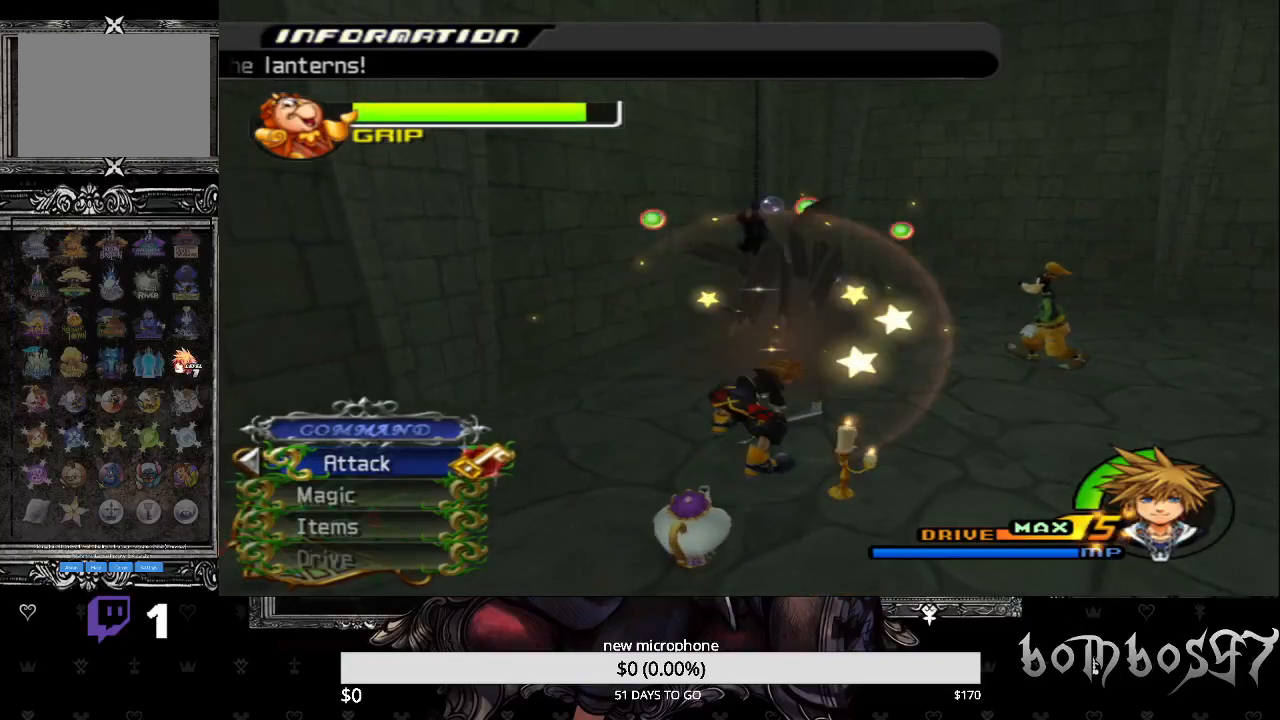
{"buttons": [], "left_stick": "up", "right_stick": "center", "events": []}
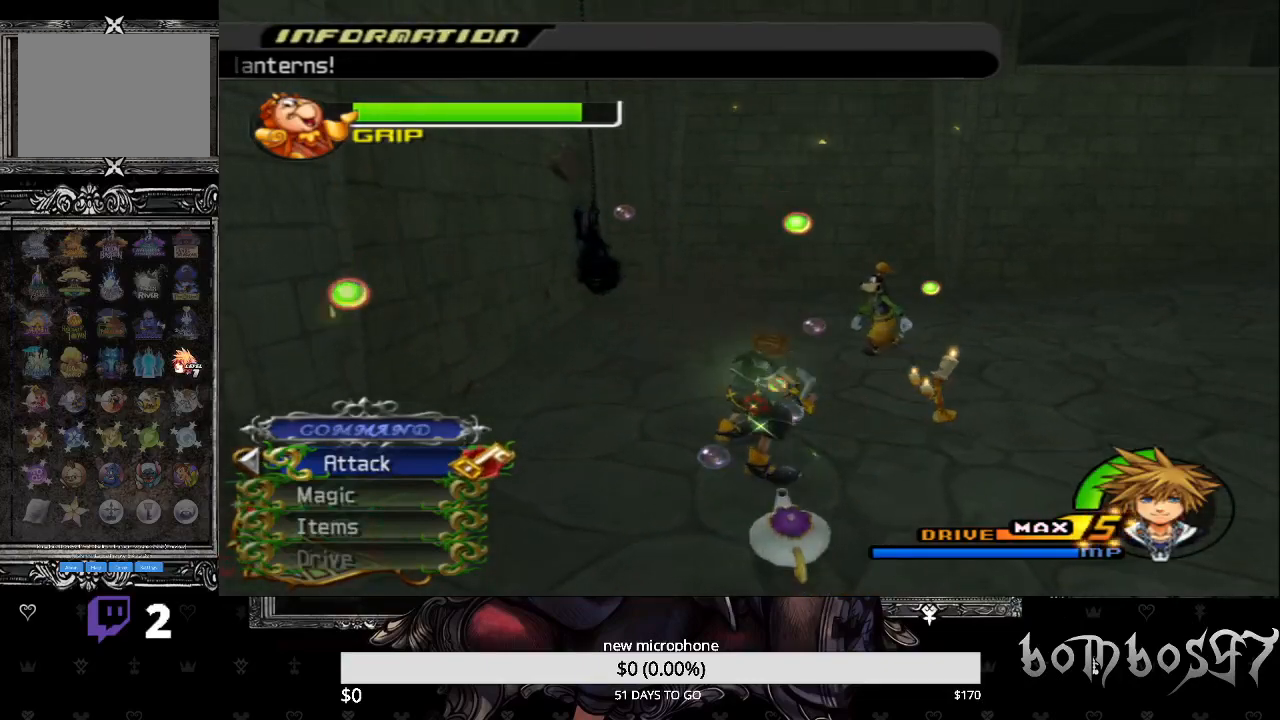
{"buttons": ["TRIANGLE"], "left_stick": "up-left", "right_stick": "center", "events": [[200, "SQUARE", "down"], [300, "SQUARE", "up"], [467, "left_stick", "up-left"], [500, "TRIANGLE", "down"]]}
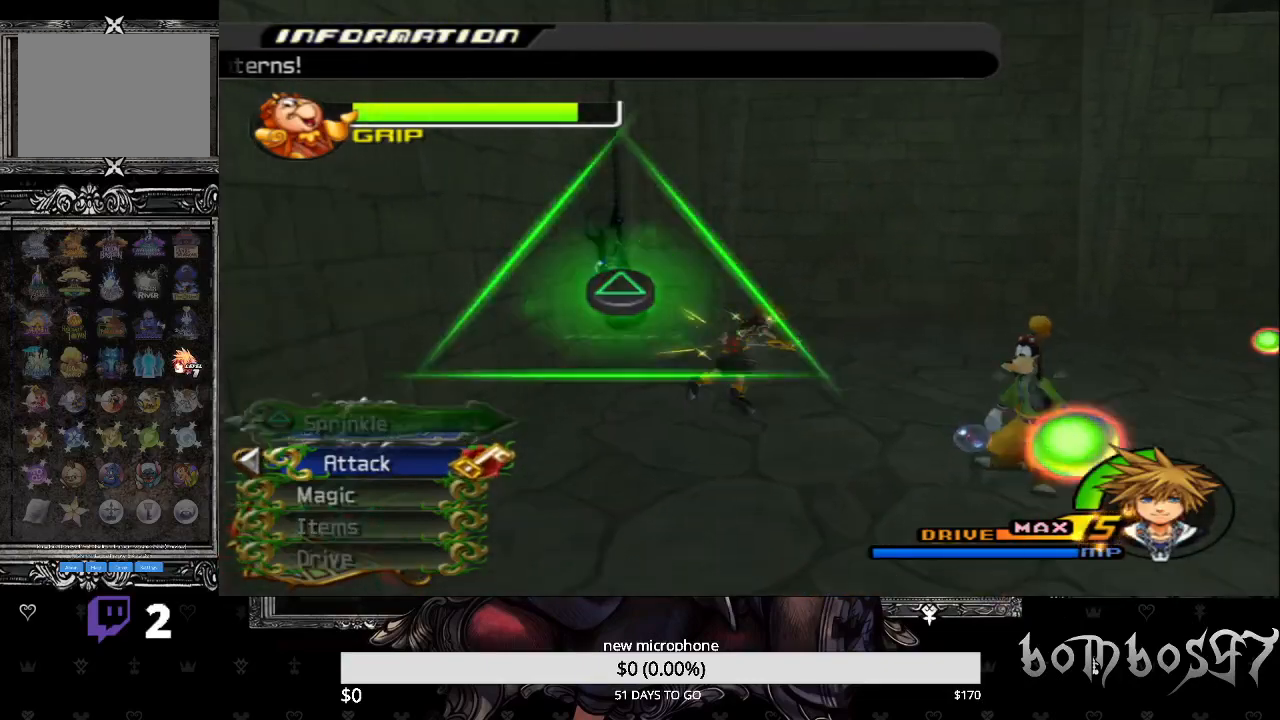
{"buttons": ["TRIANGLE"], "left_stick": "up-left", "right_stick": "center", "events": [[100, "TRIANGLE", "up"], [167, "TRIANGLE", "down"], [267, "TRIANGLE", "up"], [333, "TRIANGLE", "down"], [400, "TRIANGLE", "up"], [467, "TRIANGLE", "down"]]}
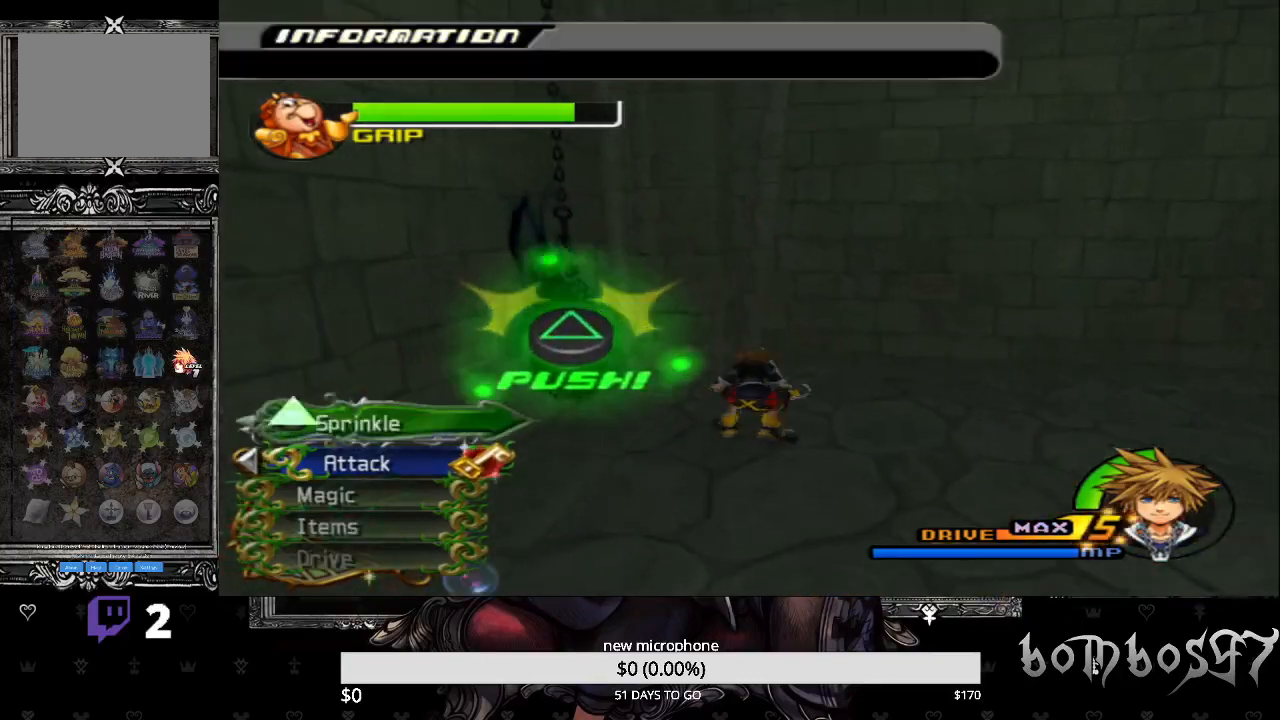
{"buttons": [], "left_stick": "center", "right_stick": "center", "events": [[67, "TRIANGLE", "up"], [100, "TRIANGLE", "down"], [200, "TRIANGLE", "up"], [267, "TRIANGLE", "down"], [367, "TRIANGLE", "up"], [400, "TRIANGLE", "down"], [500, "TRIANGLE", "up"], [500, "left_stick", "center"]]}
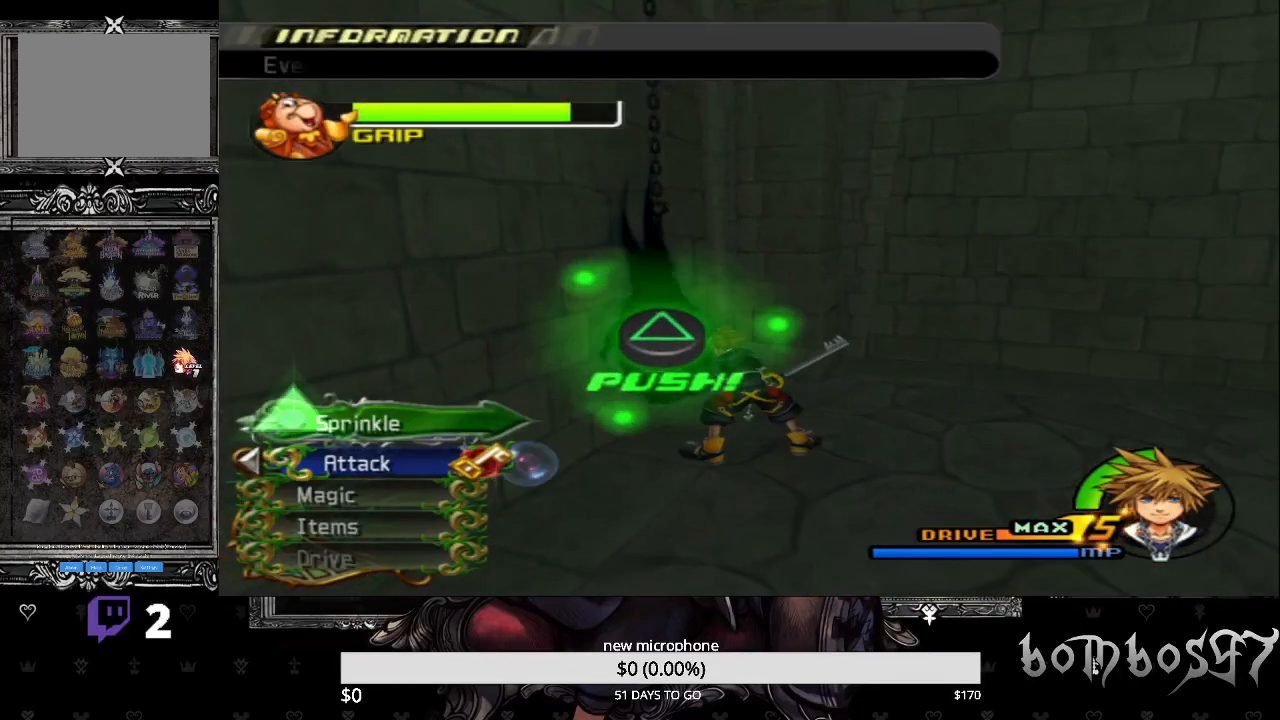
{"buttons": ["TRIANGLE"], "left_stick": "center", "right_stick": "center", "events": [[67, "TRIANGLE", "down"], [167, "TRIANGLE", "up"], [200, "TRIANGLE", "down"], [433, "TRIANGLE", "up"], [500, "TRIANGLE", "down"]]}
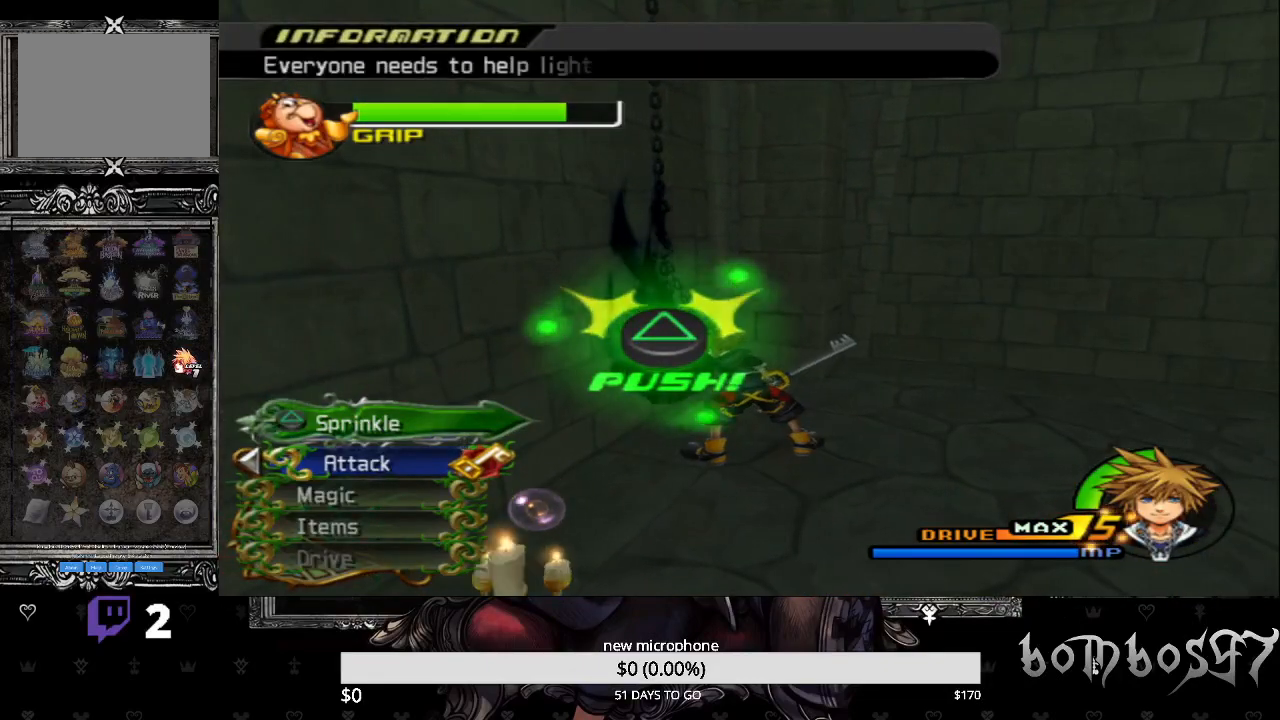
{"buttons": ["TRIANGLE"], "left_stick": "center", "right_stick": "center", "events": [[100, "TRIANGLE", "up"], [133, "TRIANGLE", "down"], [233, "TRIANGLE", "up"], [267, "TRIANGLE", "down"], [400, "TRIANGLE", "up"], [433, "TRIANGLE", "down"]]}
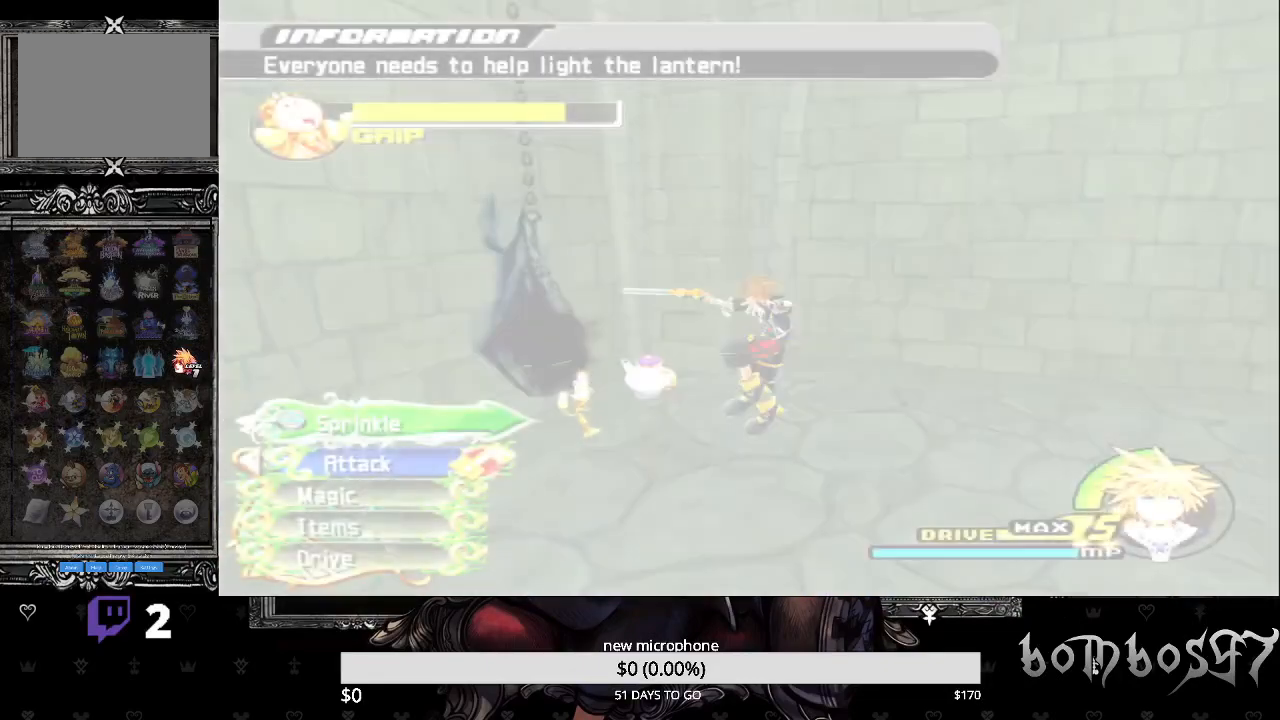
{"buttons": [], "left_stick": "center", "right_stick": "center", "events": [[33, "TRIANGLE", "up"], [100, "TRIANGLE", "down"], [200, "TRIANGLE", "up"]]}
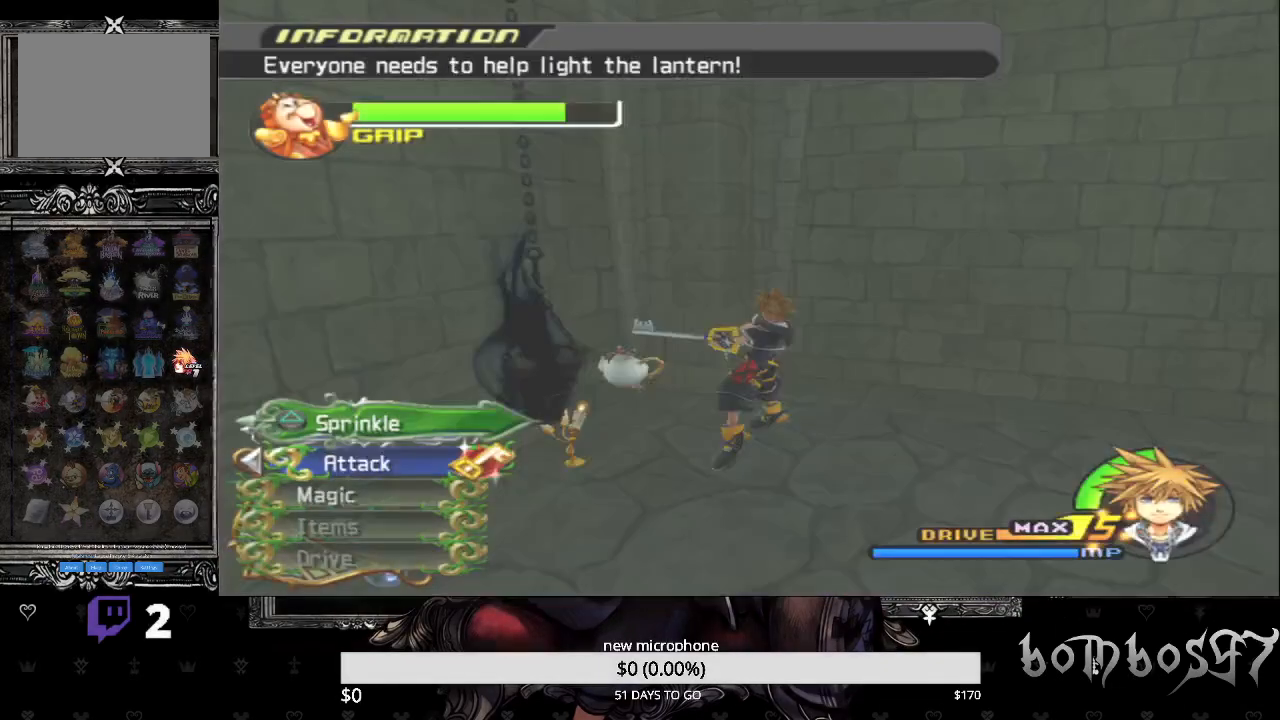
{"buttons": [], "left_stick": "up-right", "right_stick": "down-right", "events": [[33, "left_stick", "right"], [33, "right_stick", "down-right"], [500, "left_stick", "up-right"]]}
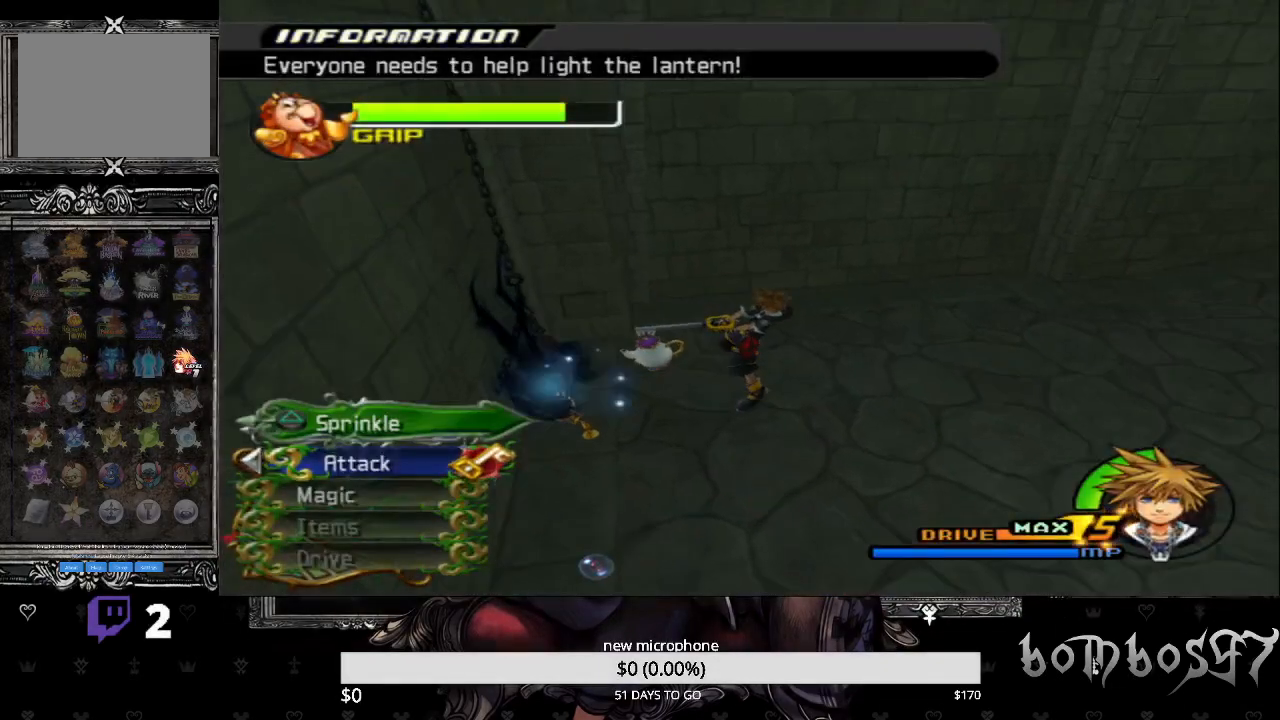
{"buttons": [], "left_stick": "up-right", "right_stick": "right", "events": [[333, "right_stick", "right"]]}
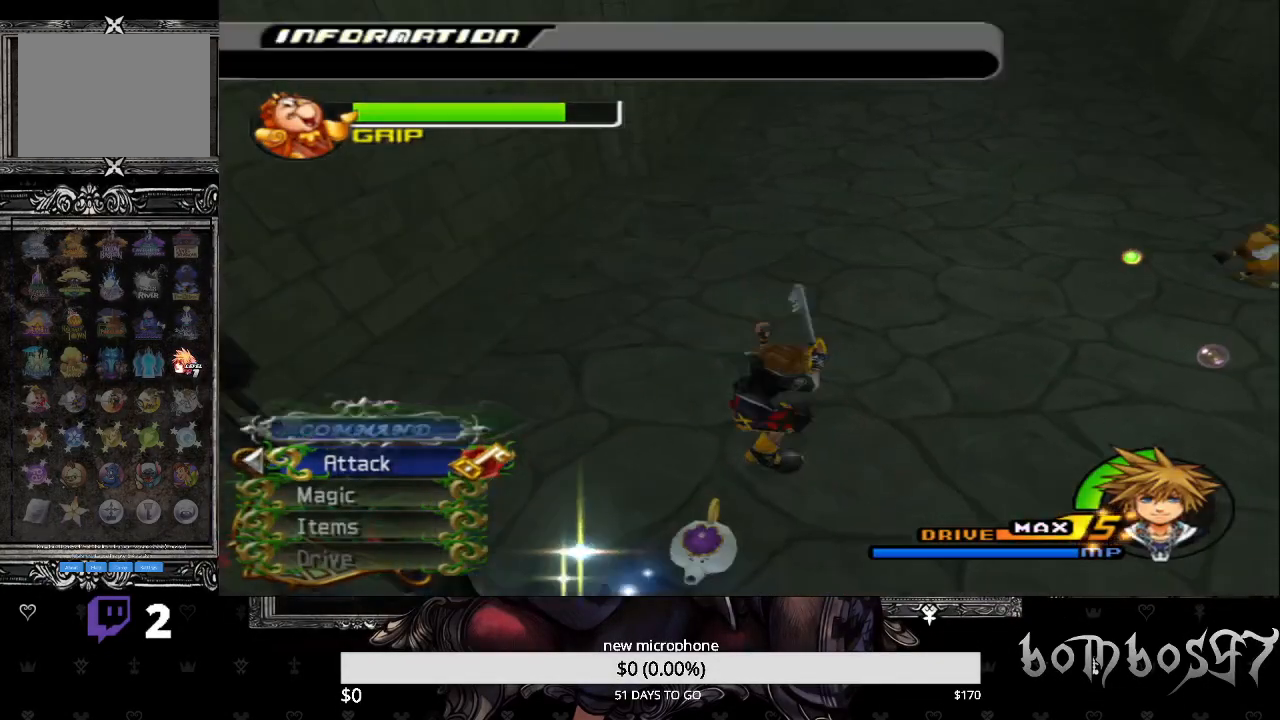
{"buttons": ["SQUARE"], "left_stick": "up-right", "right_stick": "center", "events": [[167, "right_stick", "center"], [433, "SQUARE", "down"]]}
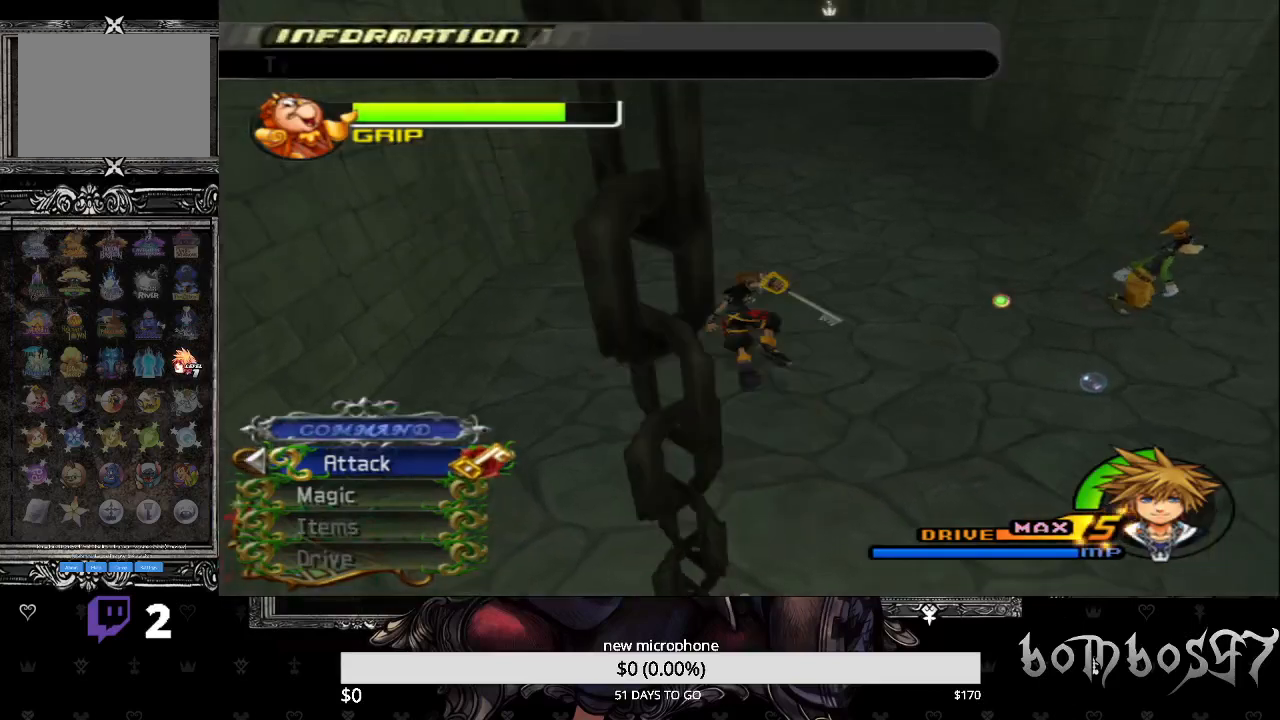
{"buttons": [], "left_stick": "up", "right_stick": "center", "events": [[300, "left_stick", "up"], [433, "SQUARE", "up"]]}
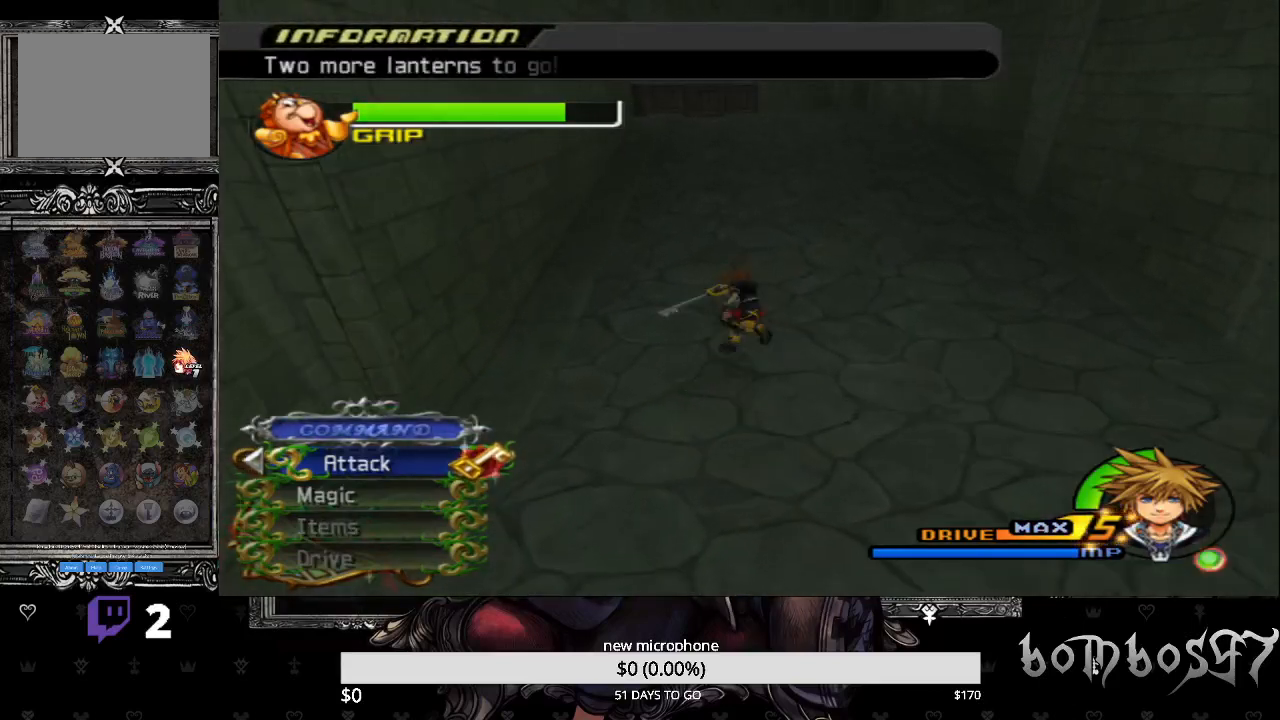
{"buttons": ["SQUARE"], "left_stick": "up", "right_stick": "center", "events": [[367, "SQUARE", "down"]]}
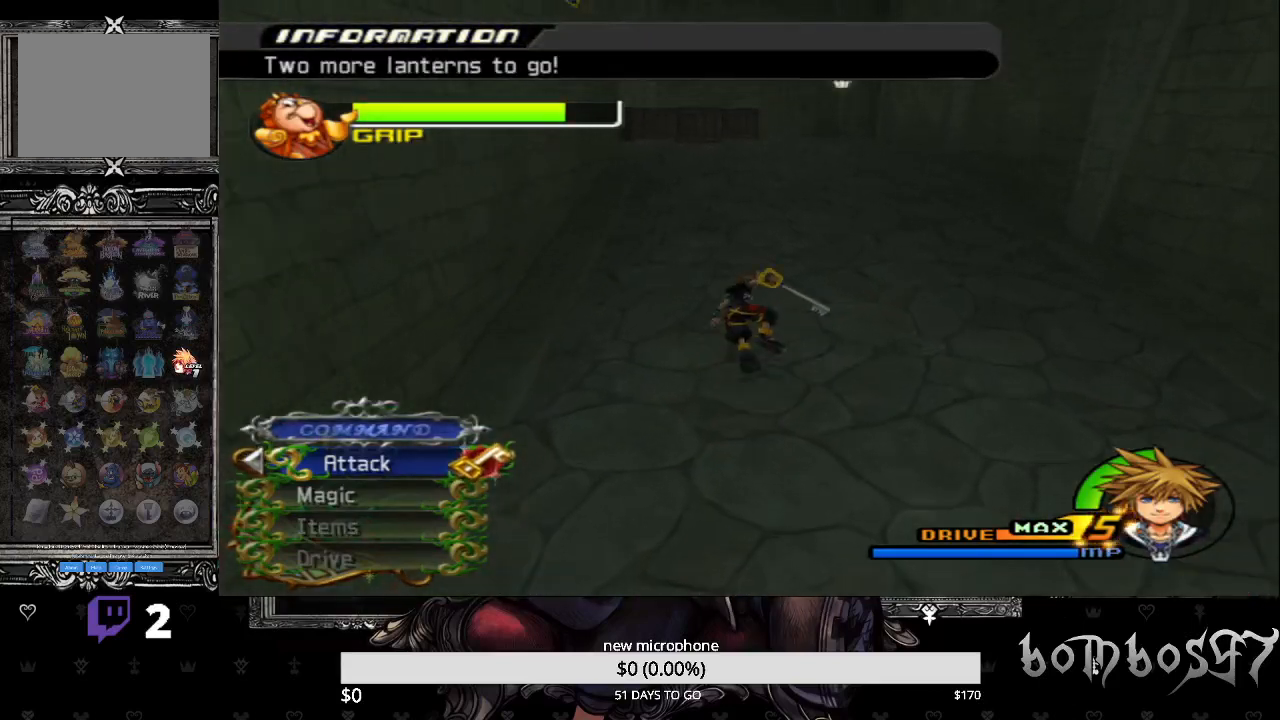
{"buttons": [], "left_stick": "up", "right_stick": "down-left", "events": [[333, "SQUARE", "up"], [333, "right_stick", "down-left"]]}